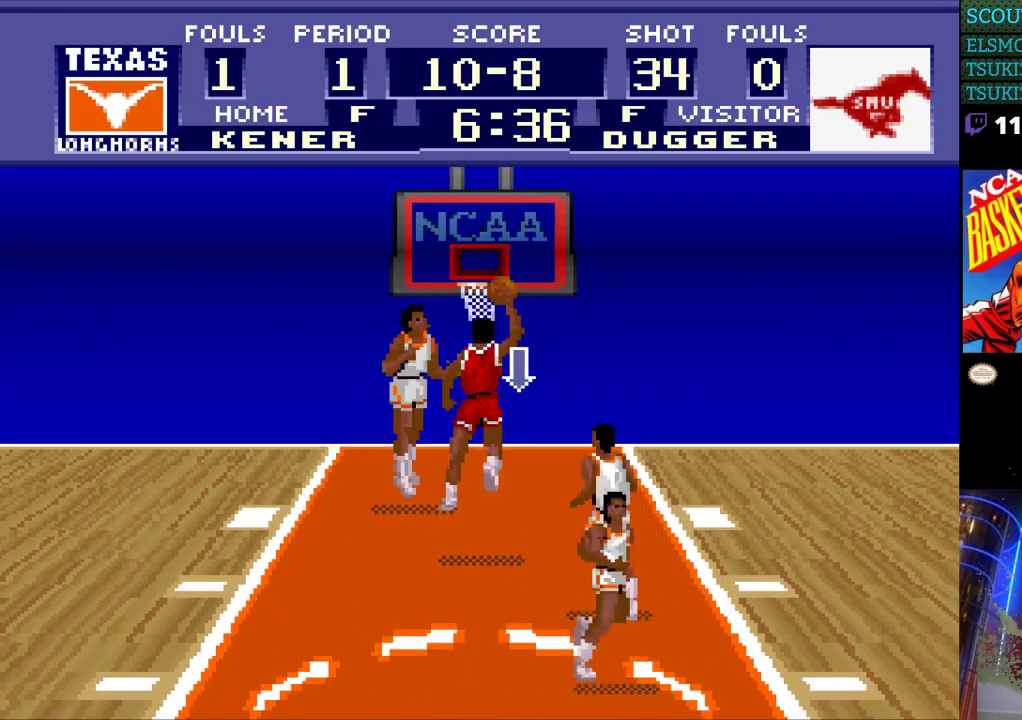
Gameplay with a controller (Nintendo layout); each line is a JSON object with the inputs held at the frame after it (dt_ms = milliseconds from this image to that frame). "events" lists button and stick changes between this image and that frame as [ms after this image, input, new state], when the widget could be followed in between. Not read: L3 R3.
{"dt_ms": 500, "buttons": [], "events": []}
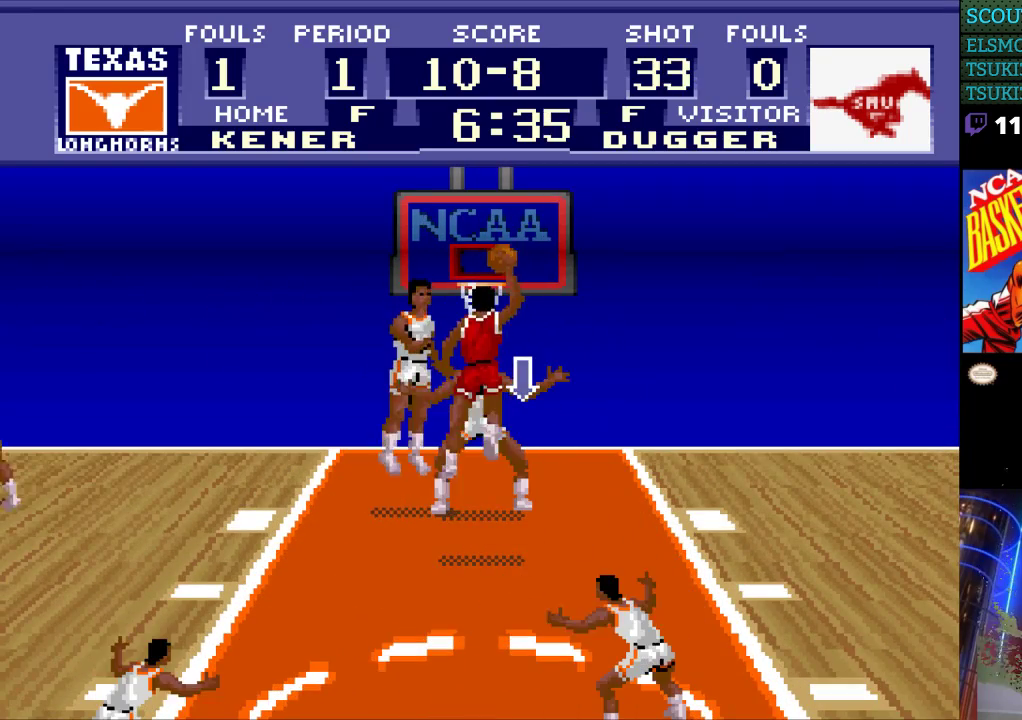
{"dt_ms": 500, "buttons": [], "events": []}
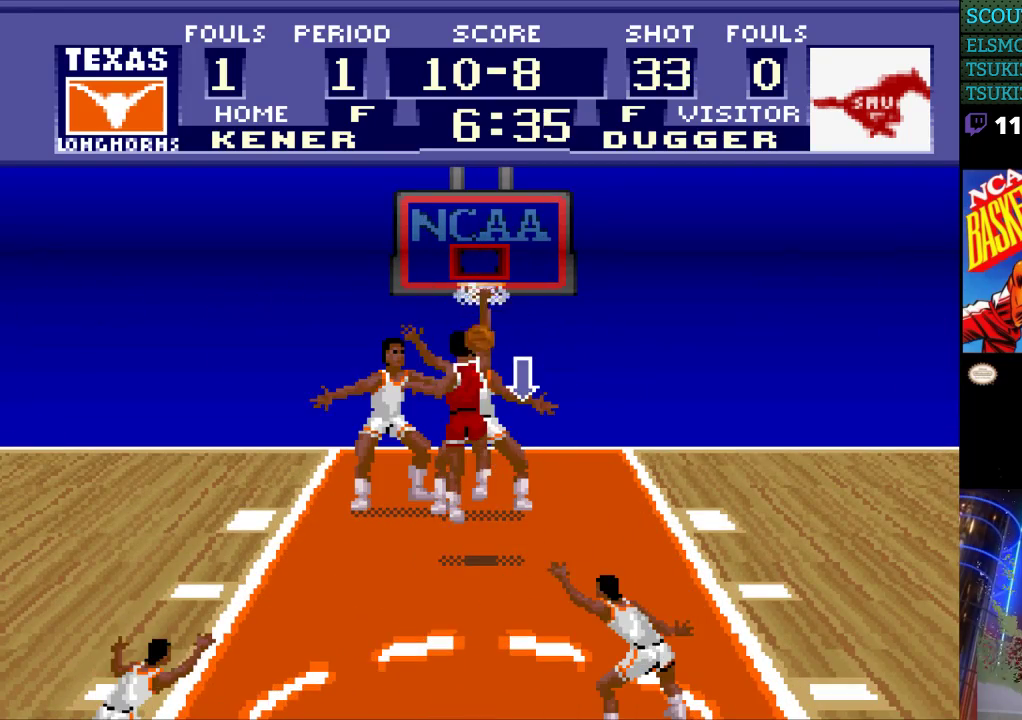
{"dt_ms": 500, "buttons": [], "events": []}
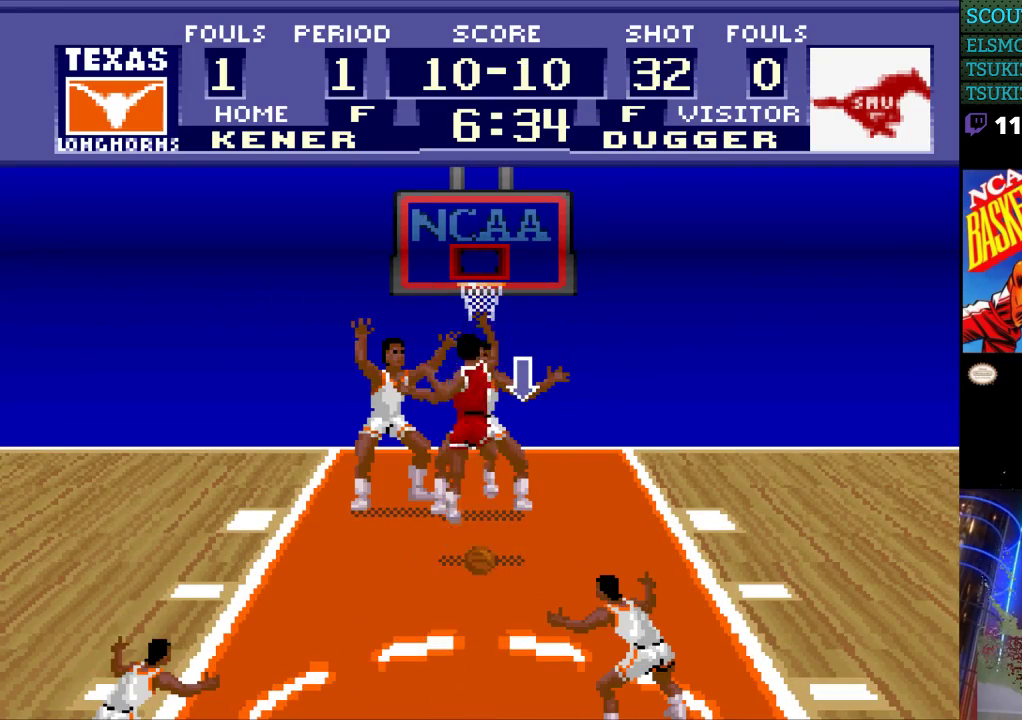
{"dt_ms": 500, "buttons": [], "events": []}
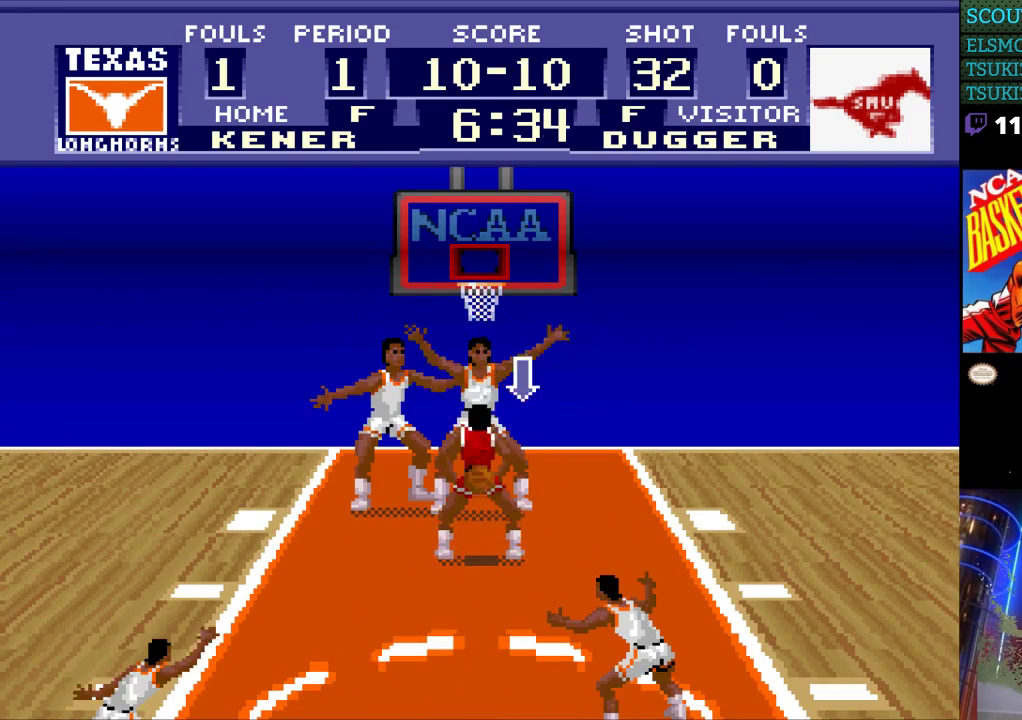
{"dt_ms": 500, "buttons": [], "events": []}
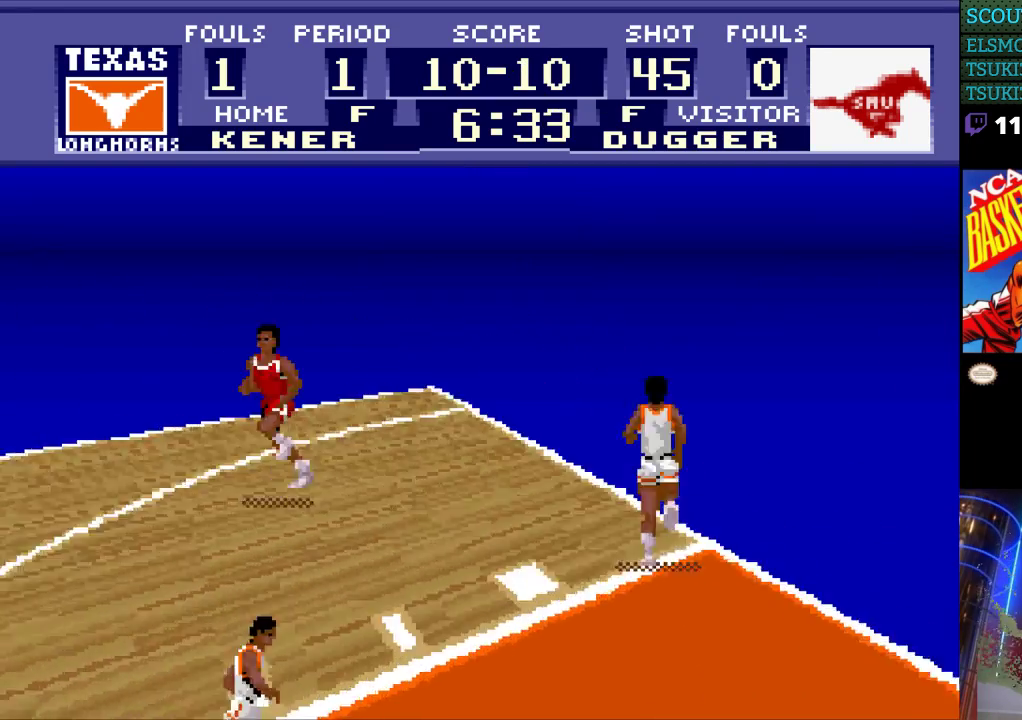
{"dt_ms": 500, "buttons": [], "events": []}
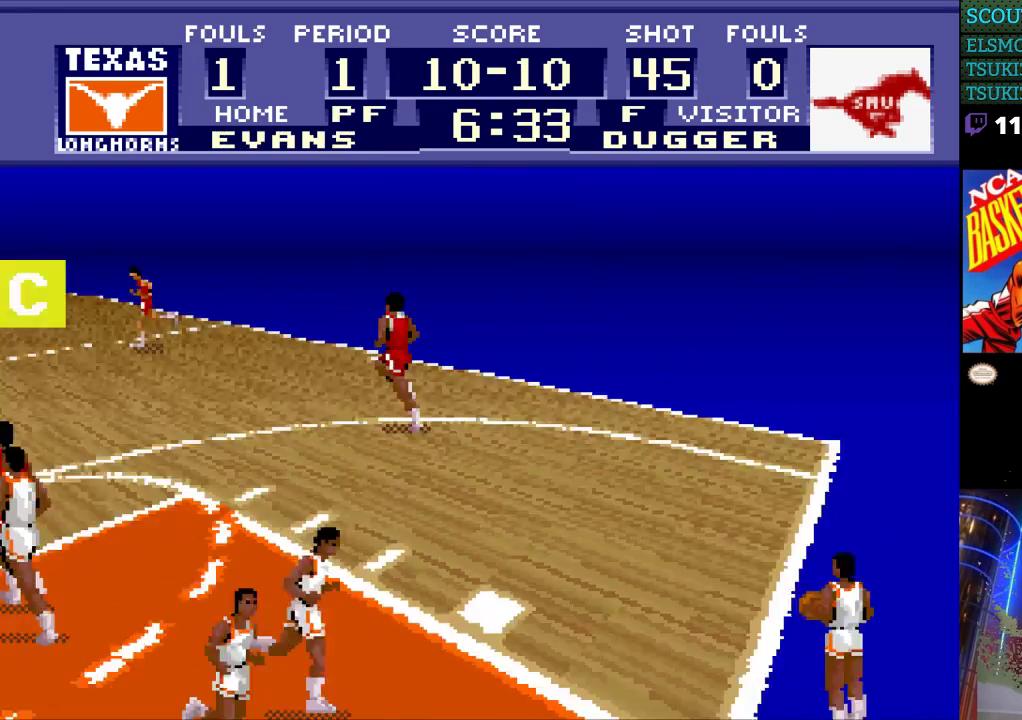
{"dt_ms": 500, "buttons": [], "events": []}
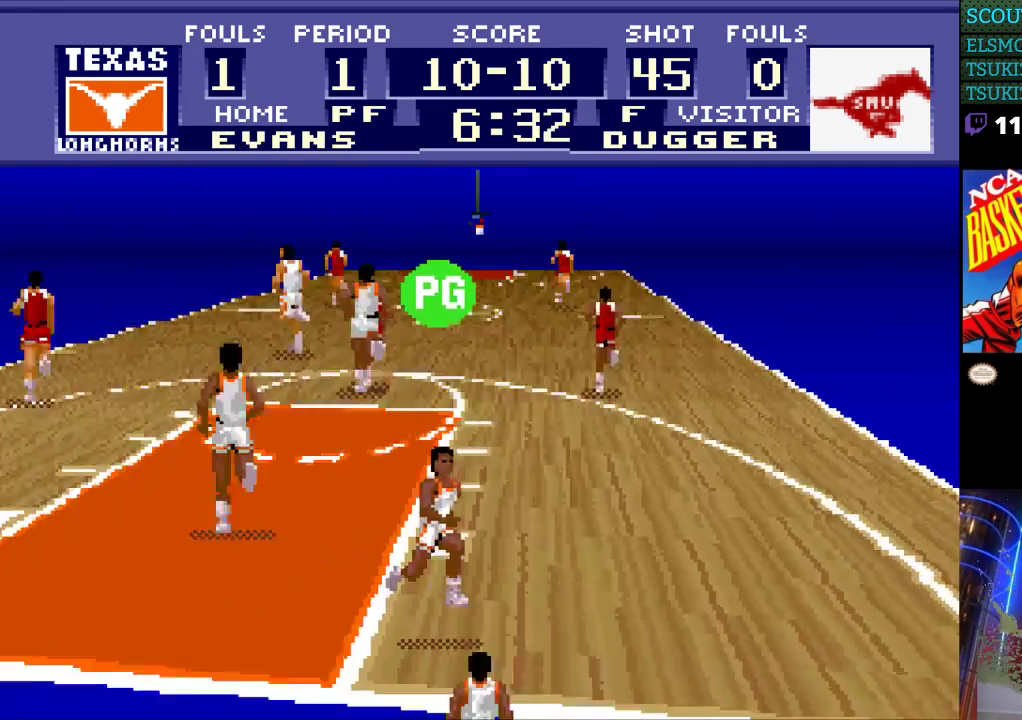
{"dt_ms": 500, "buttons": [], "events": [[367, "A", "down"], [500, "A", "up"]]}
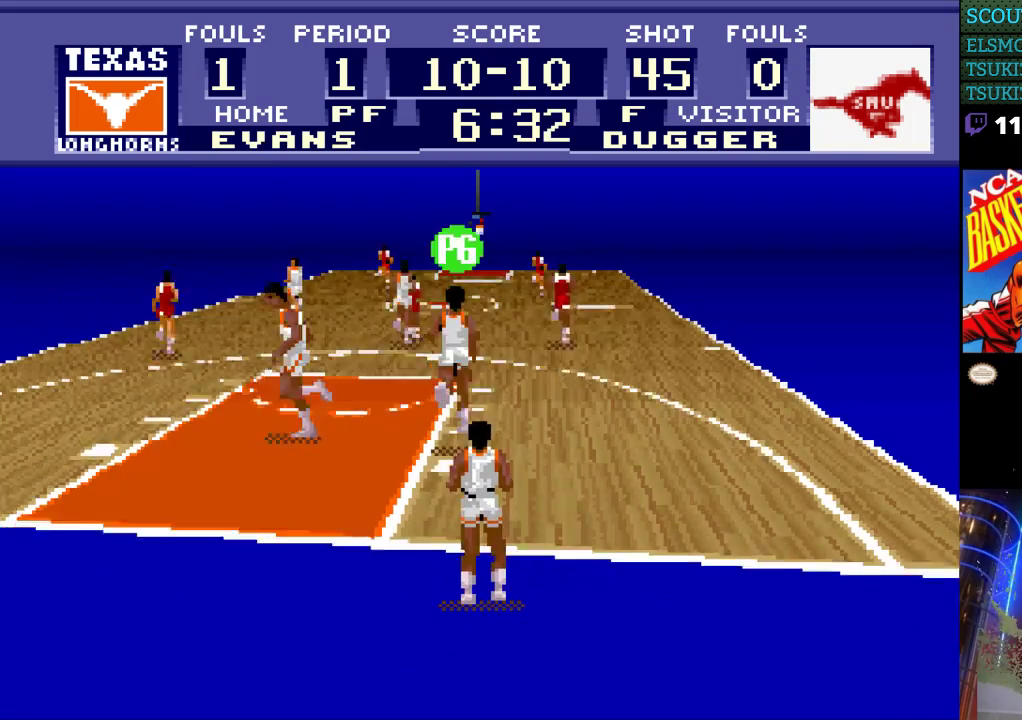
{"dt_ms": 500, "buttons": [], "events": []}
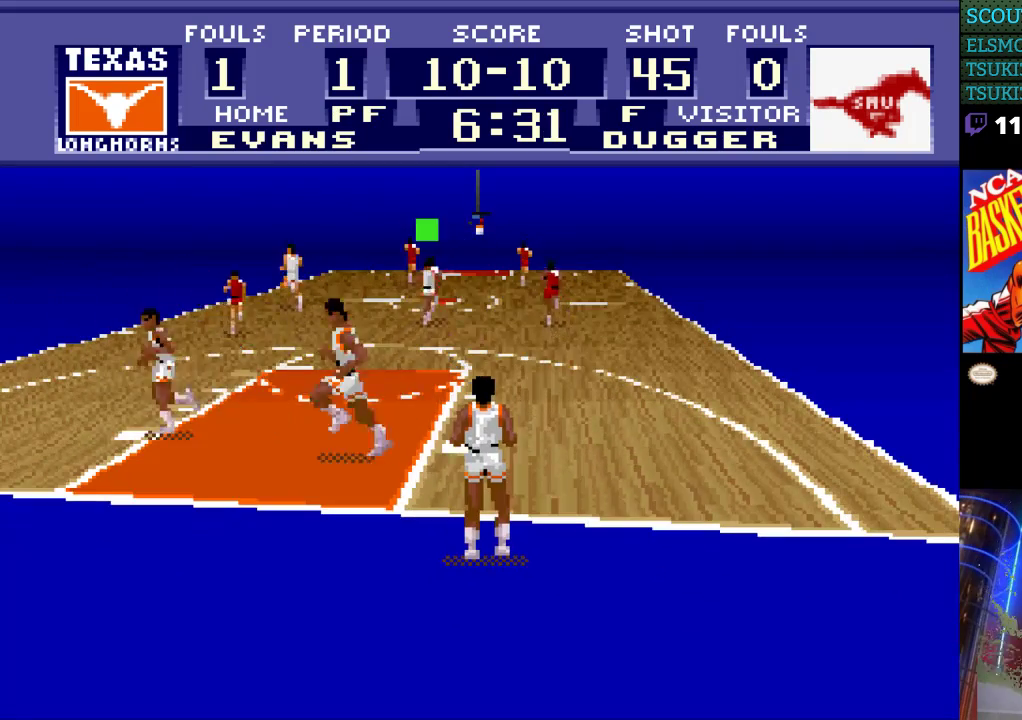
{"dt_ms": 500, "buttons": [], "events": []}
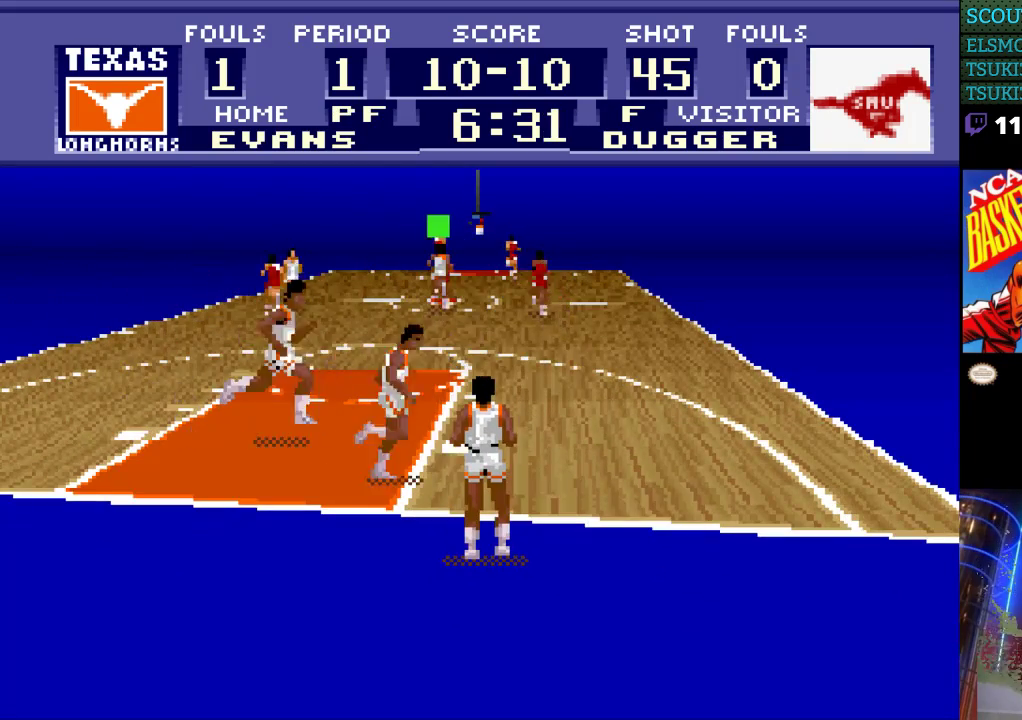
{"dt_ms": 500, "buttons": [], "events": []}
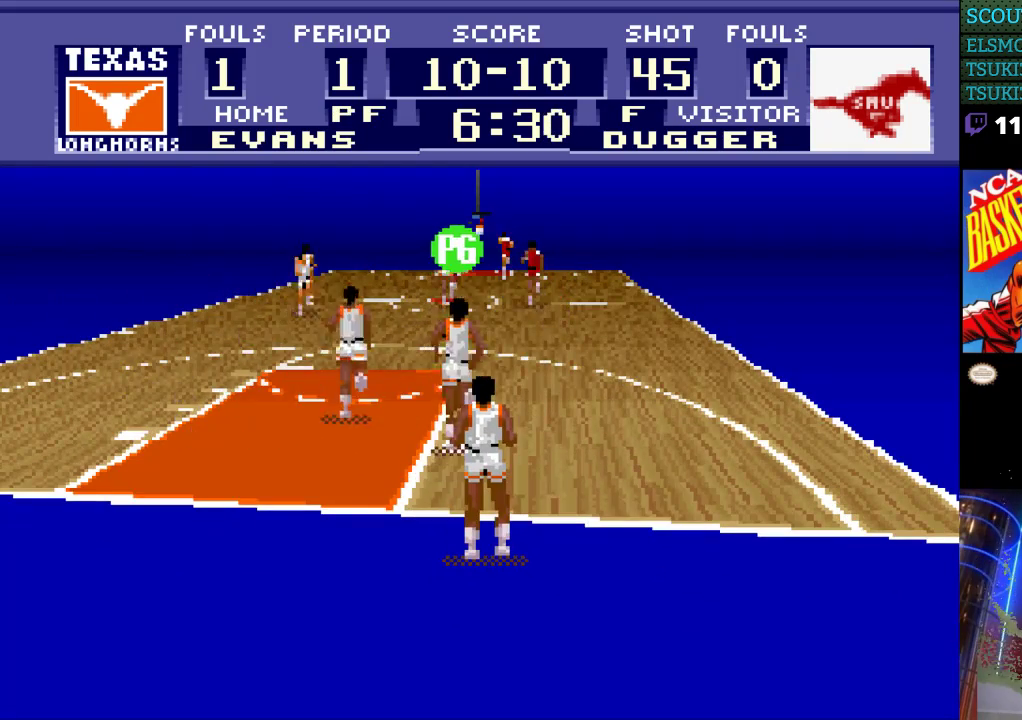
{"dt_ms": 500, "buttons": [], "events": [[33, "A", "down"], [133, "A", "up"]]}
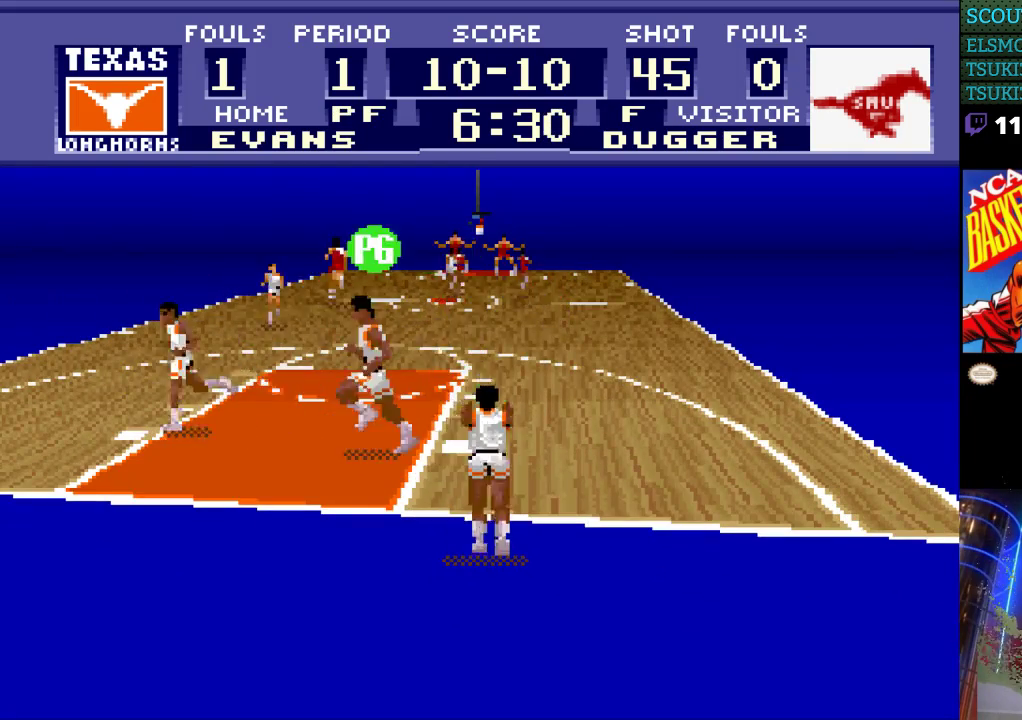
{"dt_ms": 500, "buttons": ["DPAD_UP"], "events": [[267, "DPAD_UP", "down"]]}
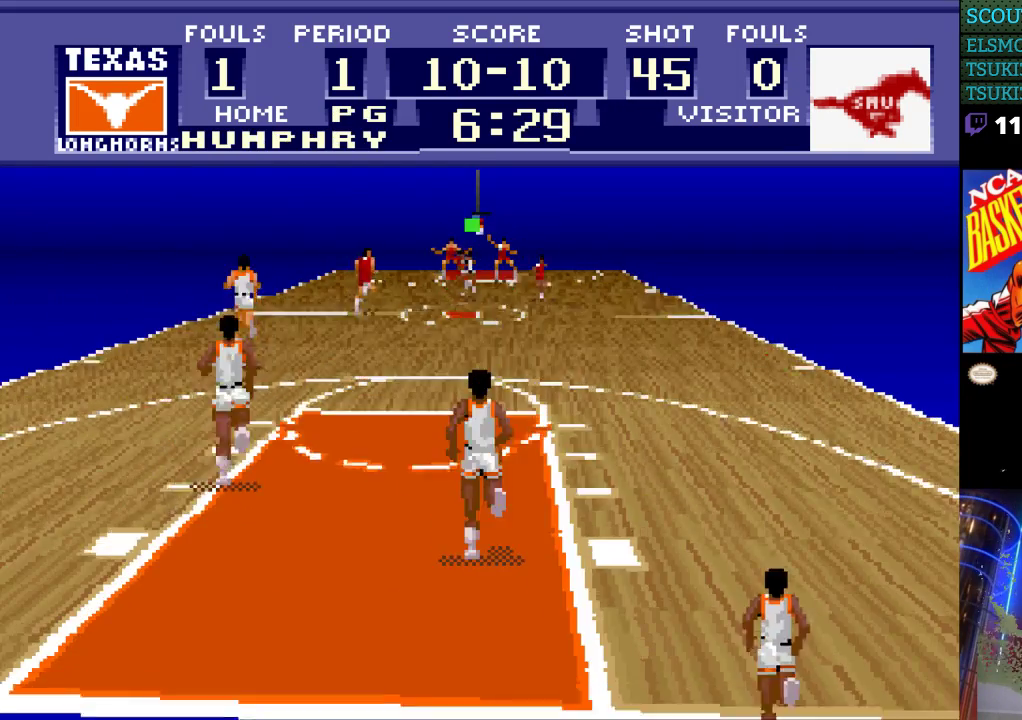
{"dt_ms": 500, "buttons": ["DPAD_UP", "DPAD_LEFT"], "events": [[100, "DPAD_LEFT", "down"]]}
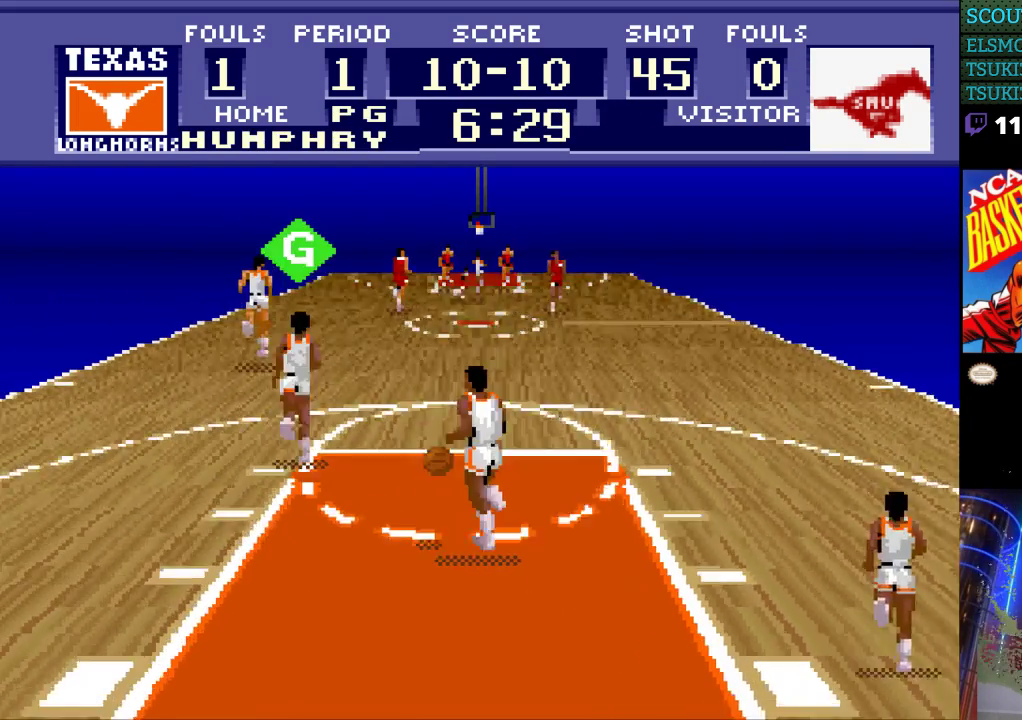
{"dt_ms": 500, "buttons": ["DPAD_UP", "DPAD_LEFT"], "events": [[200, "A", "down"], [300, "A", "up"]]}
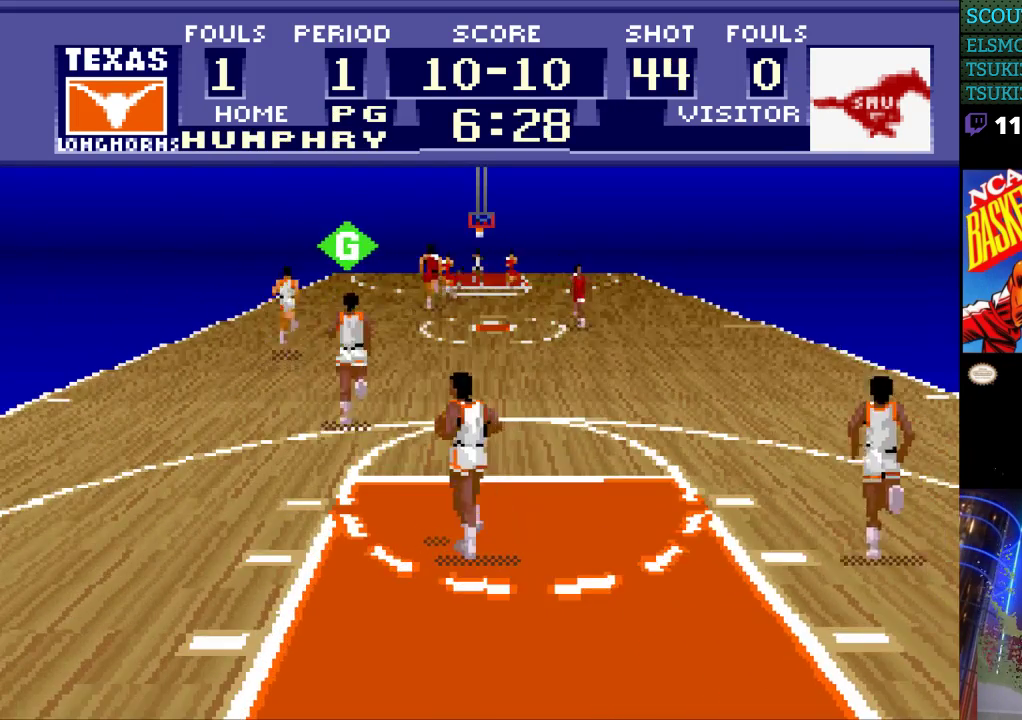
{"dt_ms": 500, "buttons": ["DPAD_UP", "DPAD_LEFT"], "events": []}
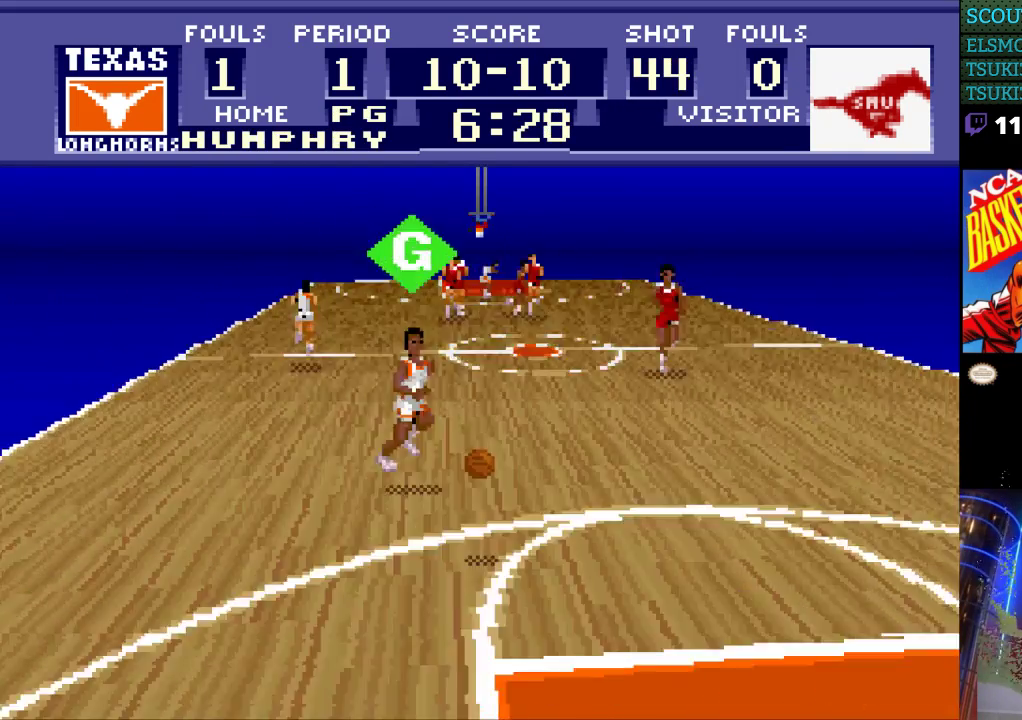
{"dt_ms": 500, "buttons": ["DPAD_UP", "DPAD_LEFT"], "events": []}
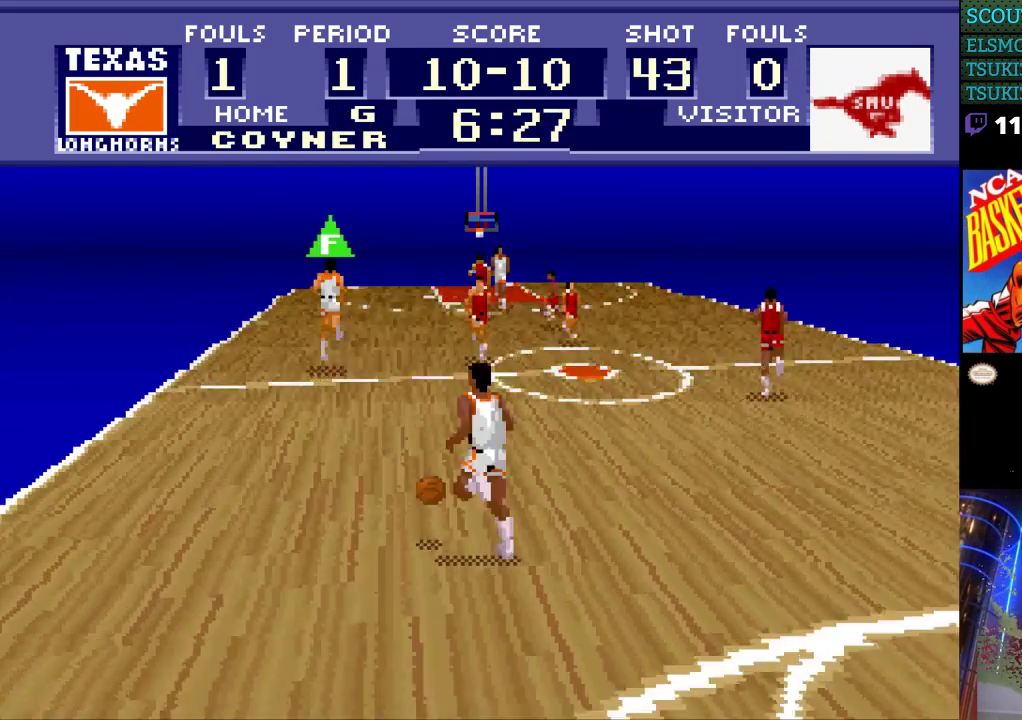
{"dt_ms": 500, "buttons": ["DPAD_UP", "DPAD_LEFT"], "events": [[33, "A", "down"], [133, "A", "up"]]}
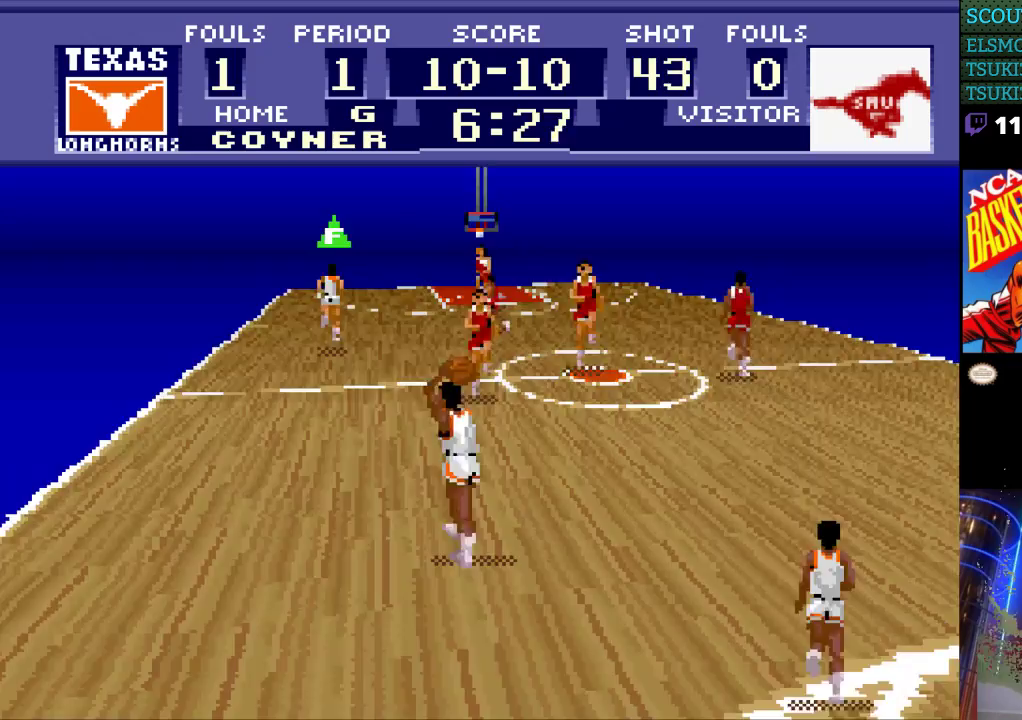
{"dt_ms": 500, "buttons": ["DPAD_UP"], "events": [[133, "DPAD_LEFT", "up"]]}
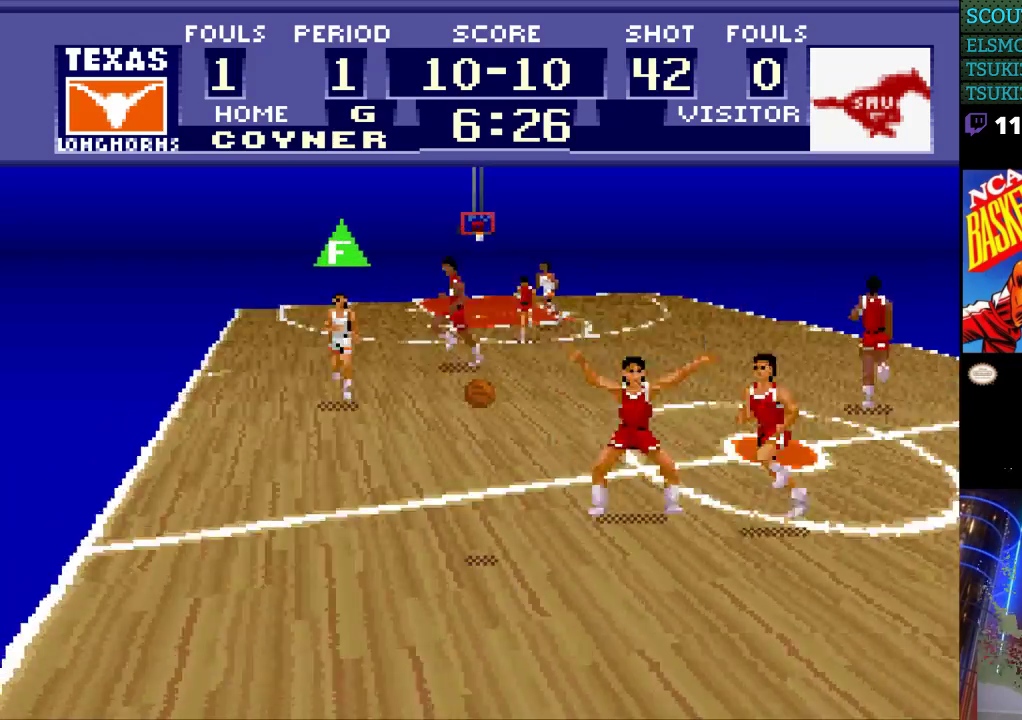
{"dt_ms": 500, "buttons": ["DPAD_UP"], "events": []}
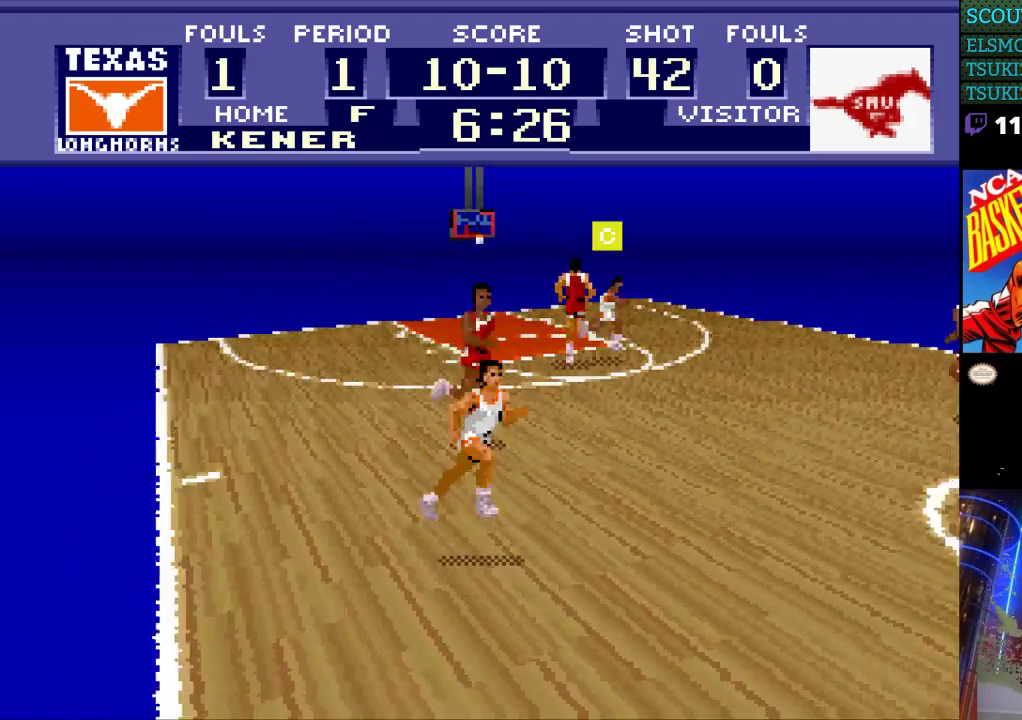
{"dt_ms": 500, "buttons": ["DPAD_RIGHT"], "events": [[33, "DPAD_RIGHT", "down"], [333, "DPAD_UP", "up"]]}
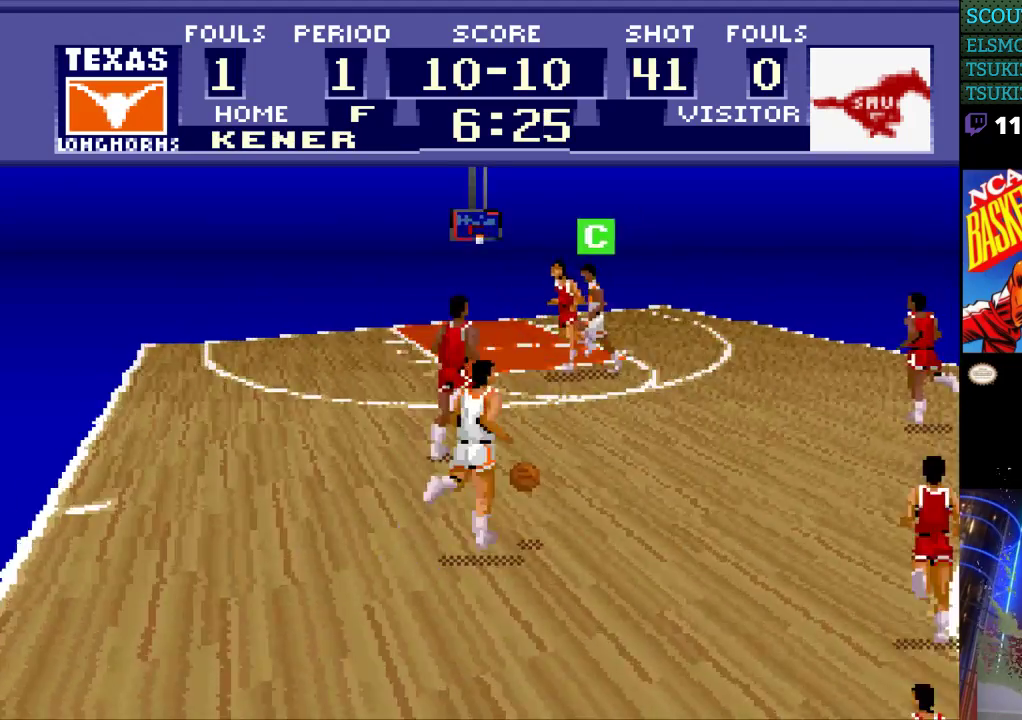
{"dt_ms": 500, "buttons": ["DPAD_RIGHT"], "events": []}
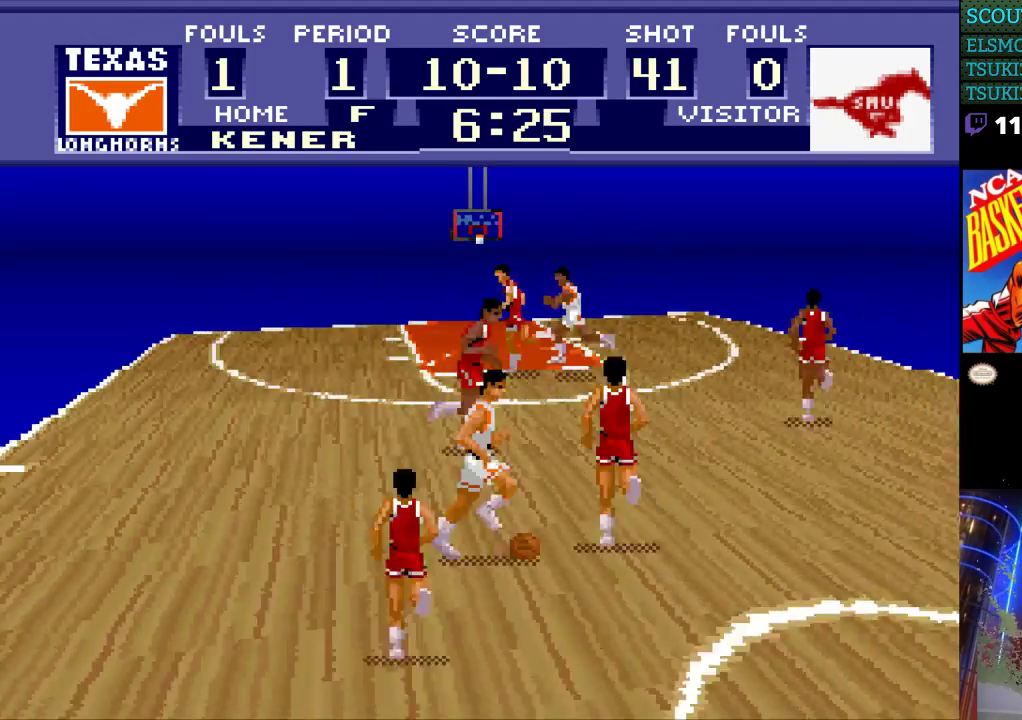
{"dt_ms": 500, "buttons": ["DPAD_LEFT"], "events": [[133, "DPAD_RIGHT", "up"], [167, "DPAD_LEFT", "down"]]}
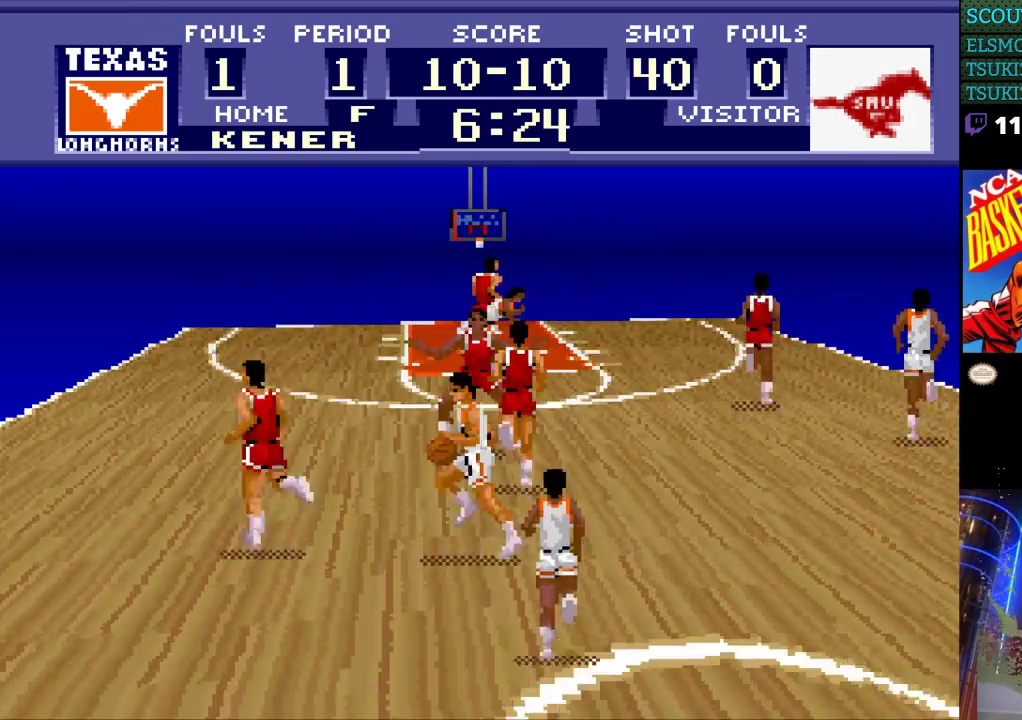
{"dt_ms": 500, "buttons": ["DPAD_LEFT"], "events": [[333, "DPAD_UP", "down"], [500, "DPAD_UP", "up"]]}
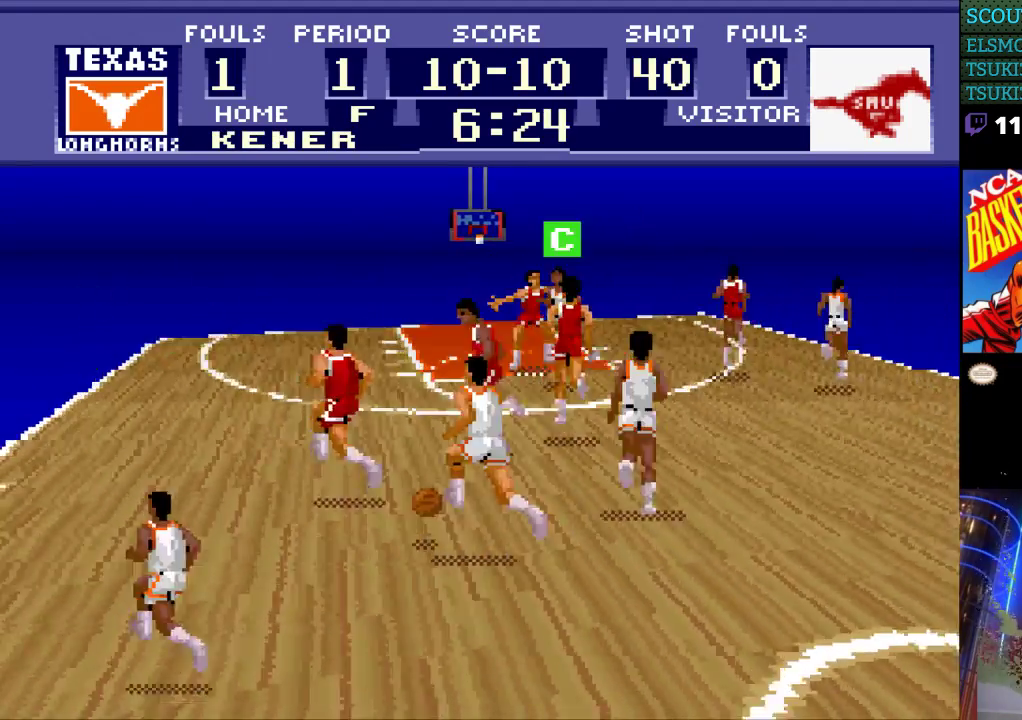
{"dt_ms": 500, "buttons": ["DPAD_LEFT"], "events": [[133, "DPAD_UP", "down"], [200, "DPAD_UP", "up"]]}
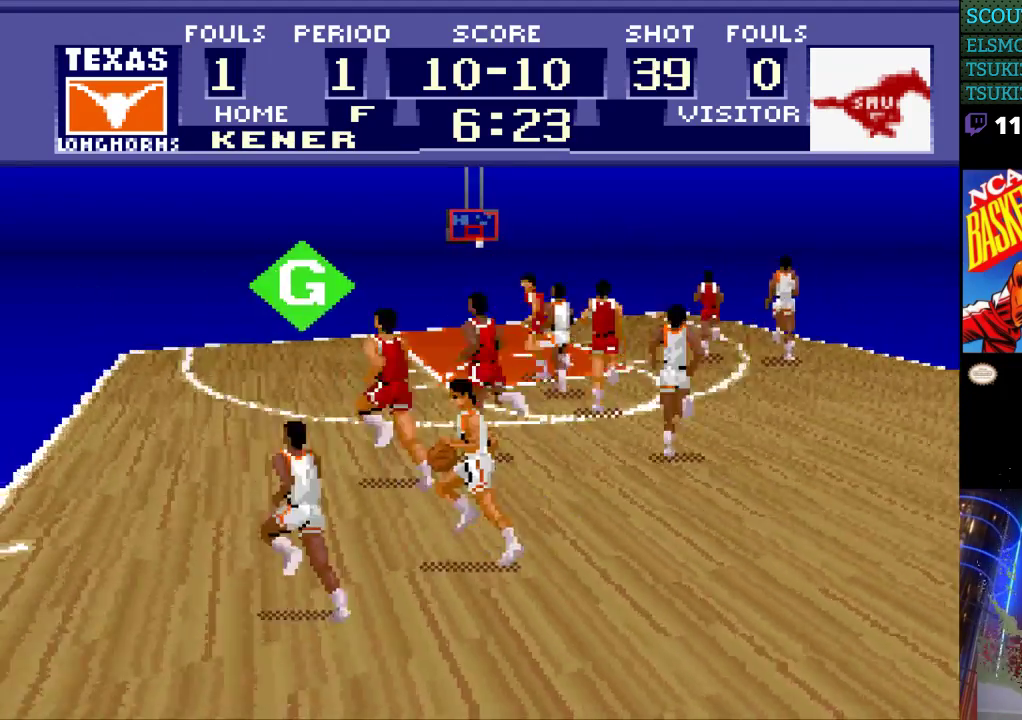
{"dt_ms": 1000, "buttons": ["DPAD_RIGHT"], "events": [[300, "DPAD_LEFT", "up"], [300, "DPAD_UP", "down"], [433, "DPAD_RIGHT", "down"], [433, "DPAD_UP", "up"], [500, "DPAD_UP", "down"], [733, "DPAD_UP", "up"]]}
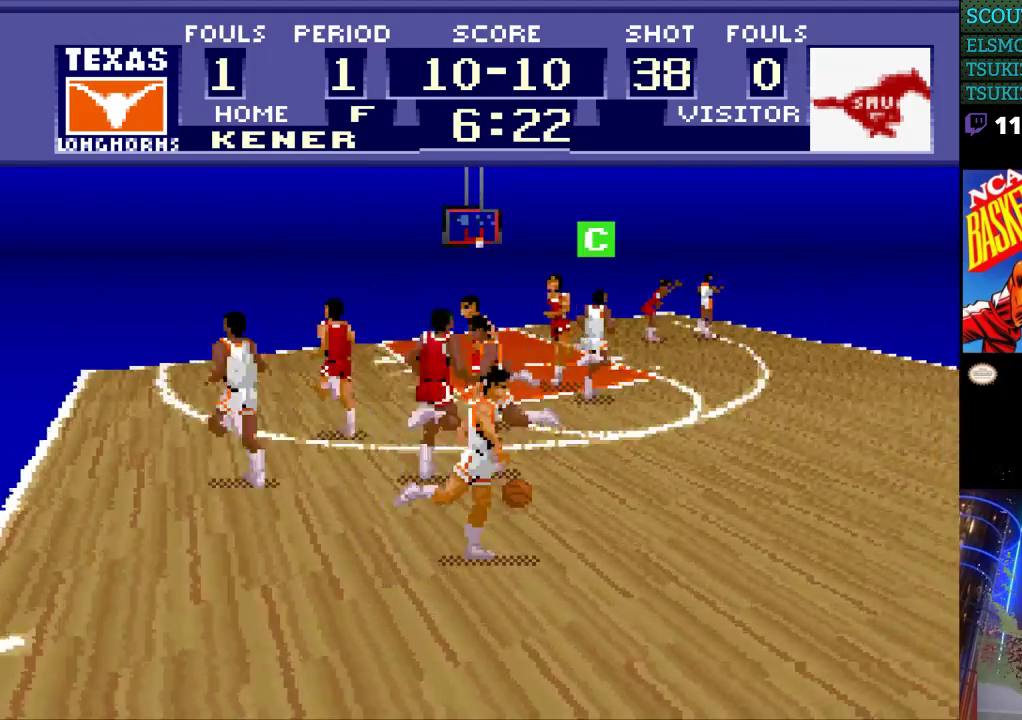
{"dt_ms": 500, "buttons": ["DPAD_RIGHT"], "events": []}
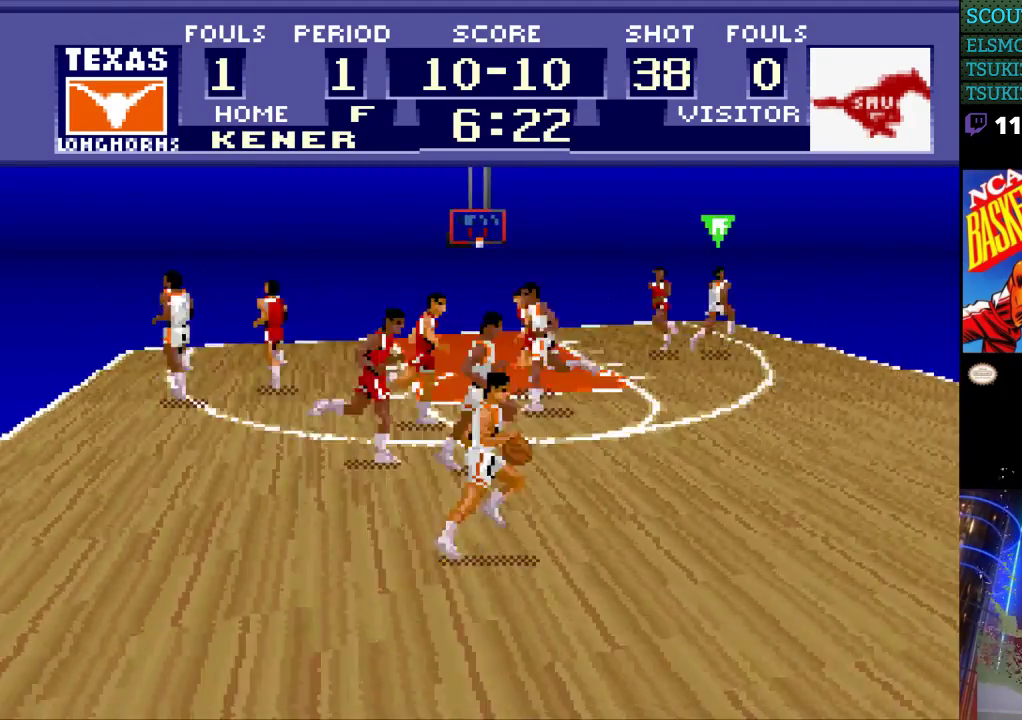
{"dt_ms": 500, "buttons": ["DPAD_RIGHT"], "events": [[233, "A", "down"], [333, "A", "up"]]}
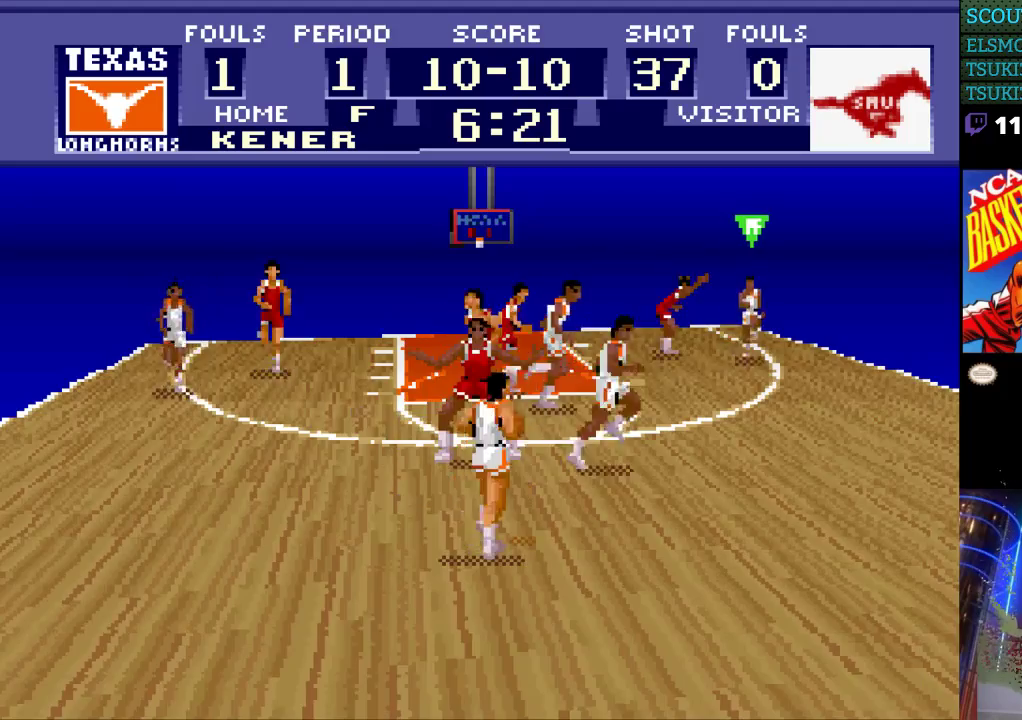
{"dt_ms": 500, "buttons": [], "events": [[433, "DPAD_RIGHT", "up"]]}